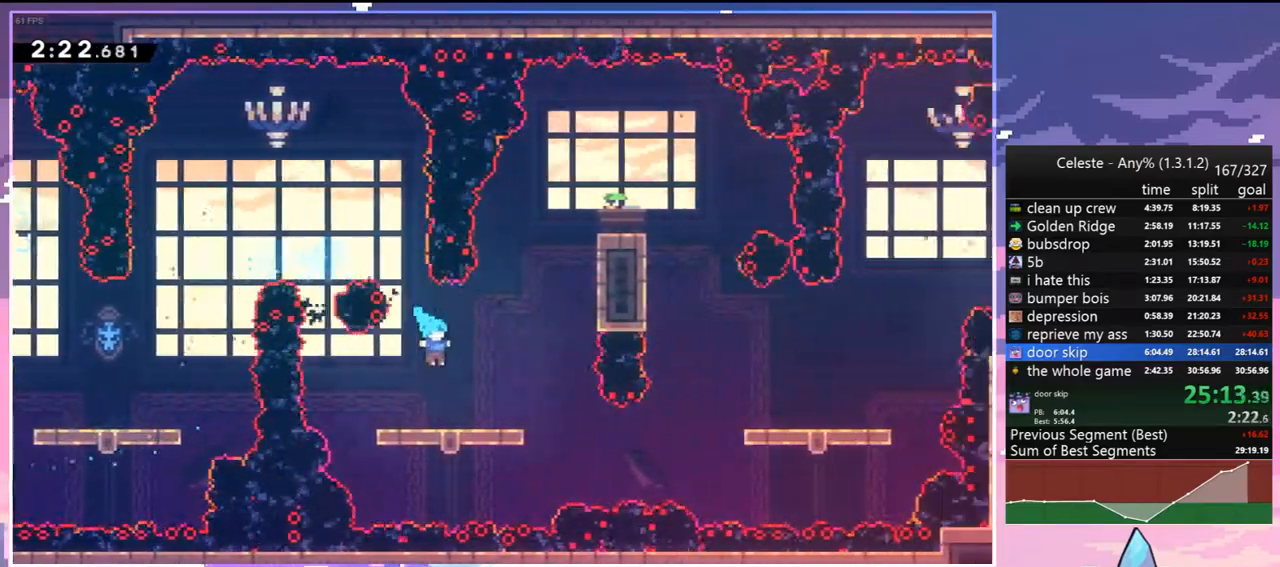
Gameplay with keyboard; each line is a JSON object with the keys held at the frame after it. "events" lists presses ("down") and releases ("up") of "dash", "down", "grab", "jump", "jump2", "left", "menu", "right", "skip" and "up" between this image and that frame as [ms after this image, input, new state], when the widget could be followed in between. No other keys are recorded. Mouse input is not recorded. Key names are as the overlay labels them; some are game actions (e.g. jump) rather than physical keys.
{"keys": ["right"], "events": [[283, "dash", "down"], [467, "dash", "up"]]}
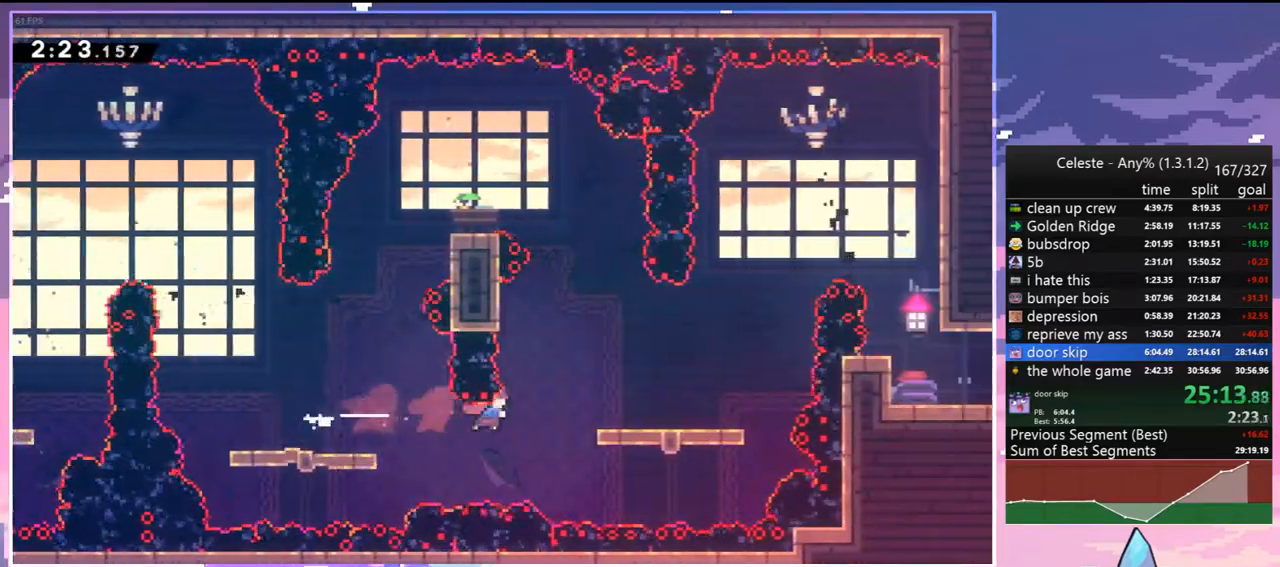
{"keys": ["dash", "right", "up"], "events": [[67, "dash", "down"], [250, "jump2", "down"], [250, "up", "down"], [300, "dash", "up"], [383, "dash", "down"], [483, "jump2", "up"]]}
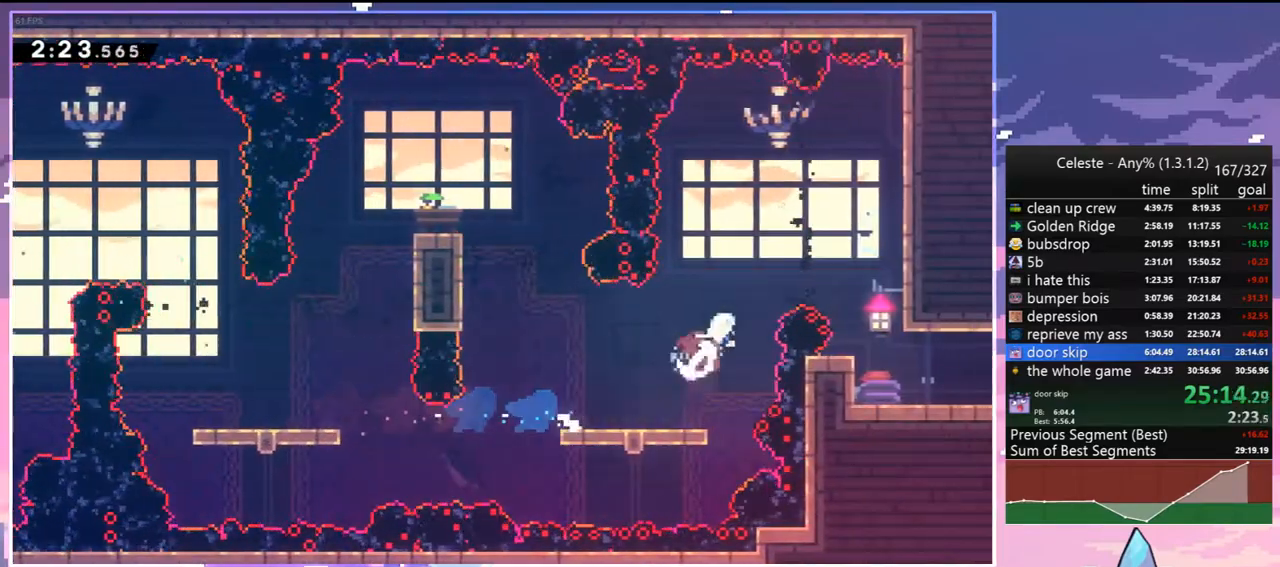
{"keys": ["down"], "events": [[83, "dash", "up"], [83, "up", "up"], [167, "down", "down"], [217, "dash", "down"], [317, "dash", "up"], [367, "down", "up"], [367, "right", "up"], [500, "down", "down"]]}
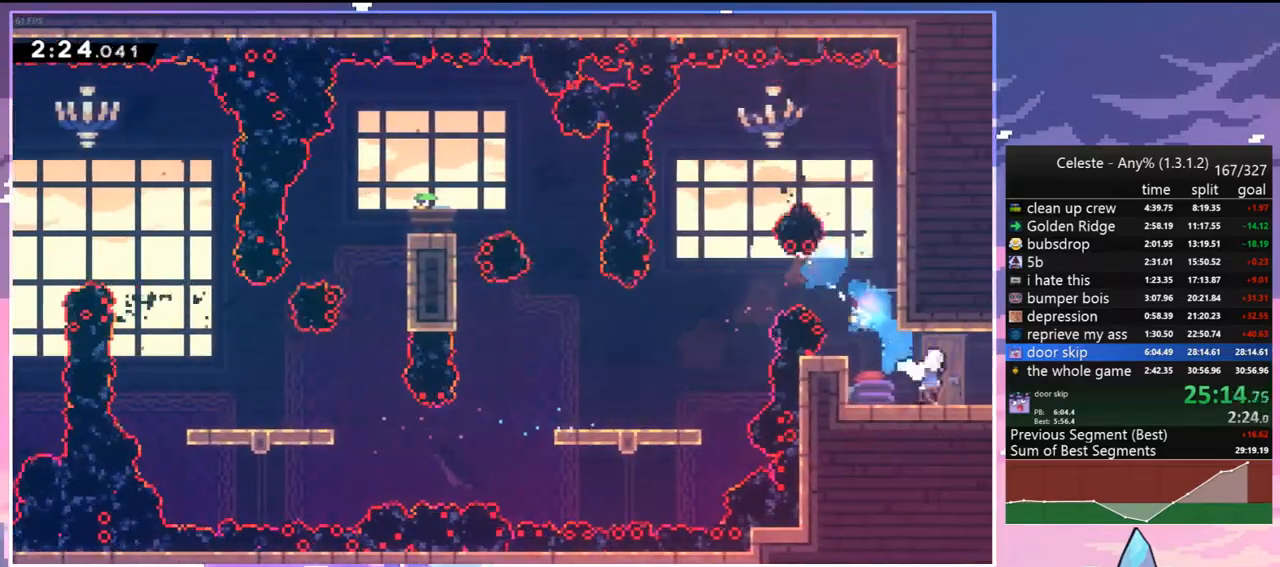
{"keys": ["right"], "events": [[50, "dash", "down"], [50, "right", "down"], [100, "jump2", "down"], [150, "dash", "up"], [150, "jump2", "up"], [217, "down", "up"]]}
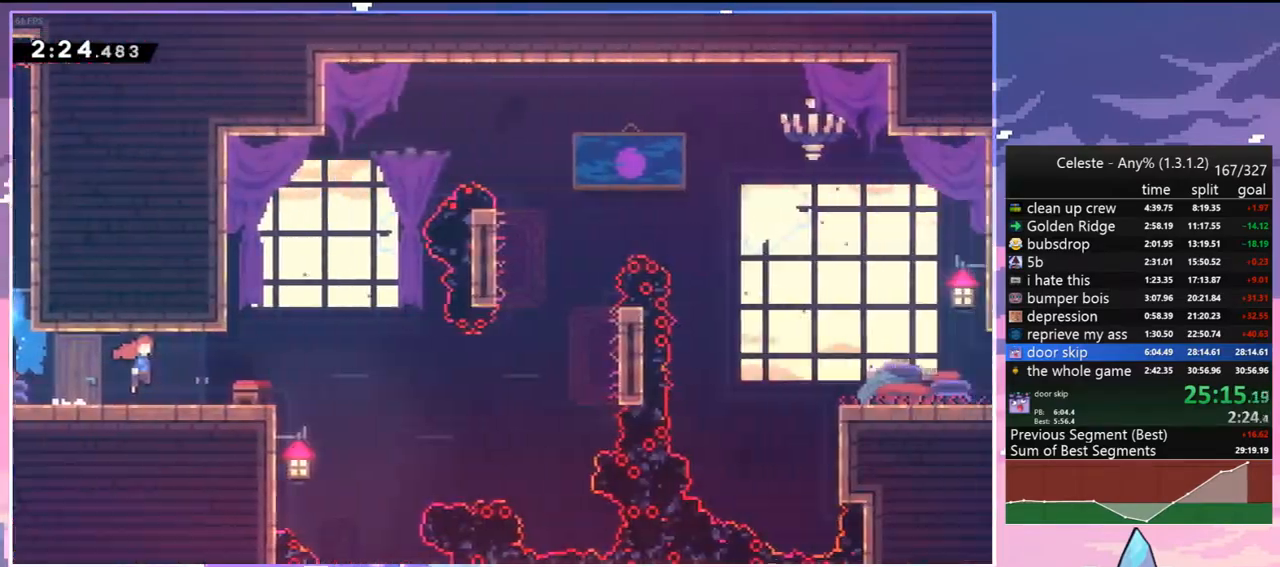
{"keys": ["right"], "events": [[383, "jump2", "down"], [483, "jump2", "up"]]}
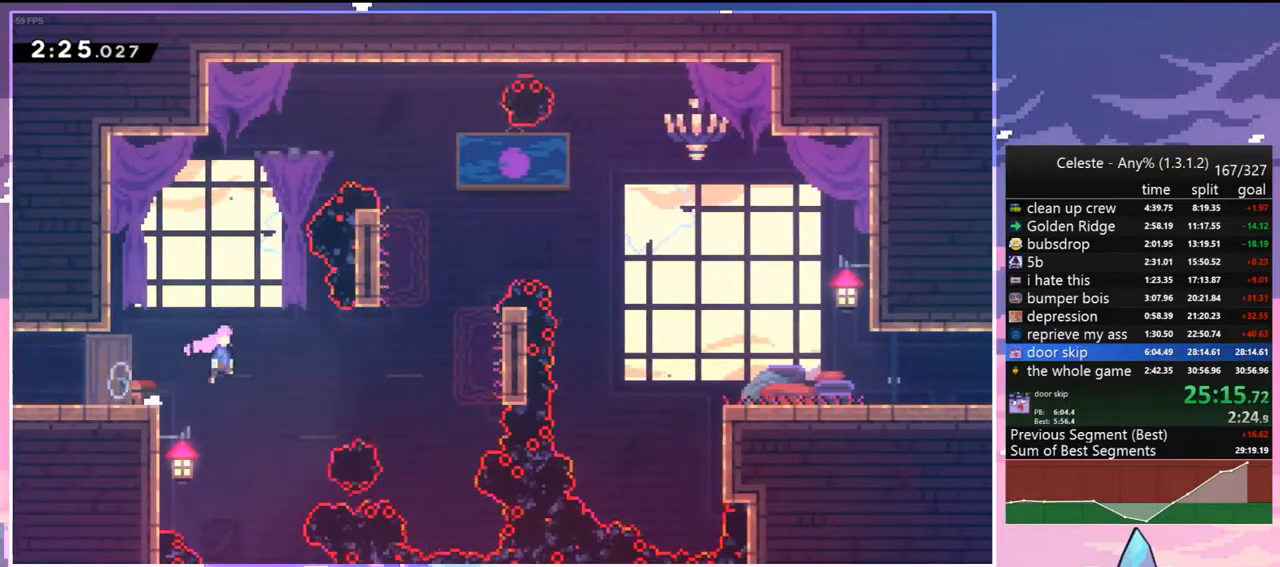
{"keys": ["right"], "events": [[167, "up", "down"], [217, "dash", "down"], [317, "dash", "up"], [500, "up", "up"]]}
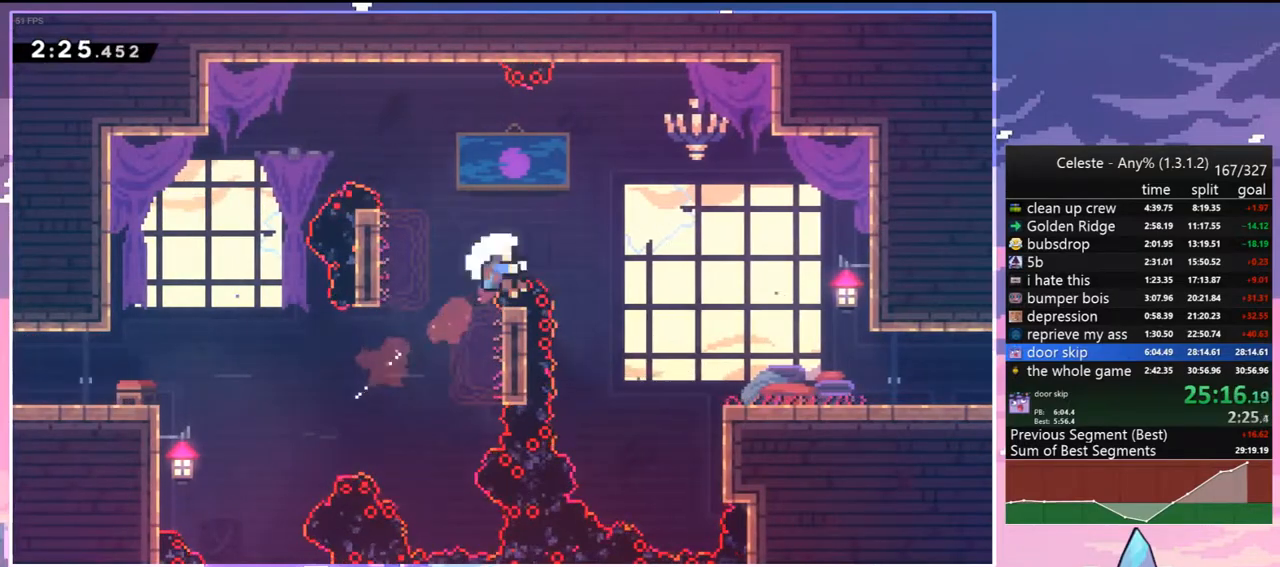
{"keys": ["jump2"], "events": [[50, "dash", "down"], [183, "dash", "up"], [283, "jump2", "down"], [333, "right", "up"], [383, "jump2", "up"], [467, "jump2", "down"]]}
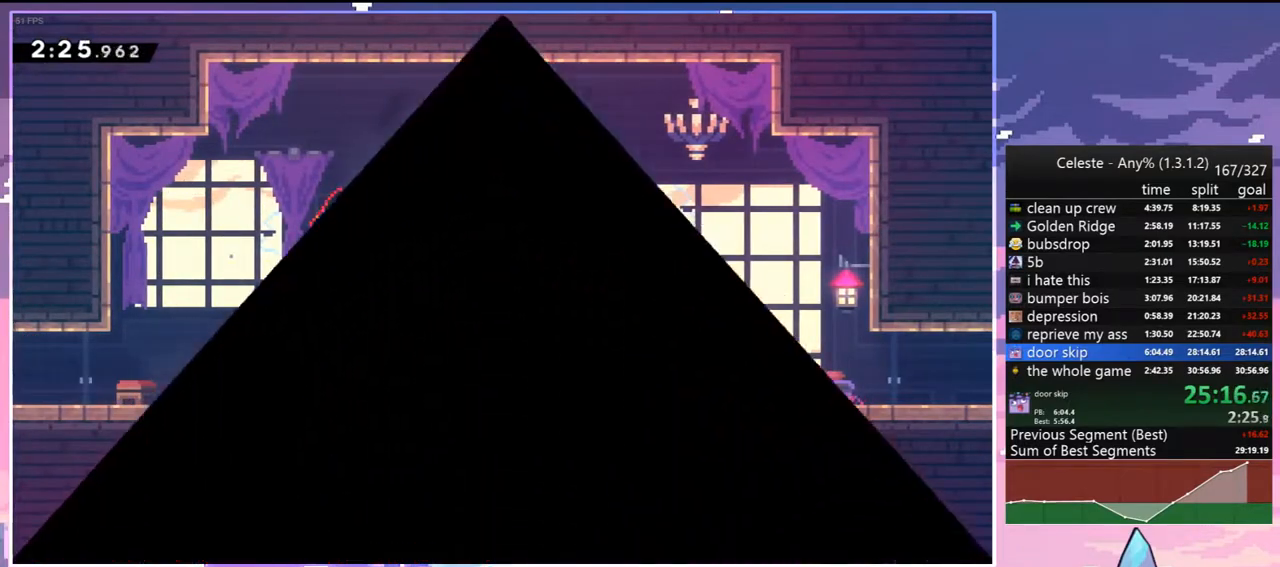
{"keys": ["down", "right"], "events": [[17, "down", "down"], [17, "right", "down"], [67, "jump2", "up"], [150, "jump2", "down"], [250, "jump2", "up"], [300, "jump2", "down"], [433, "jump2", "up"]]}
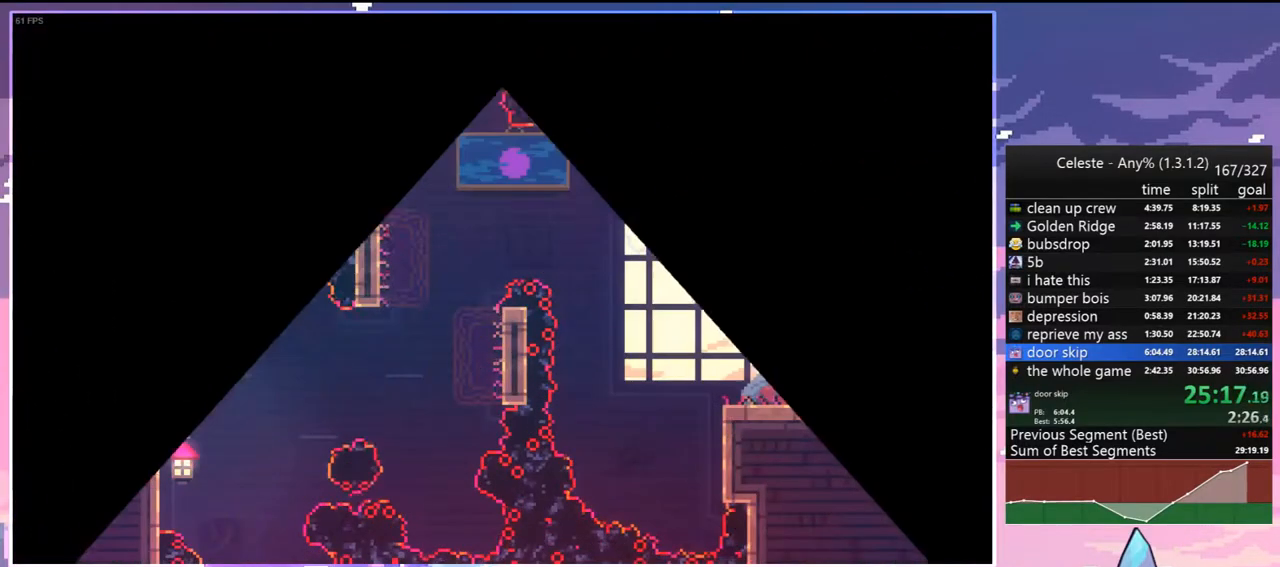
{"keys": ["down", "right"], "events": []}
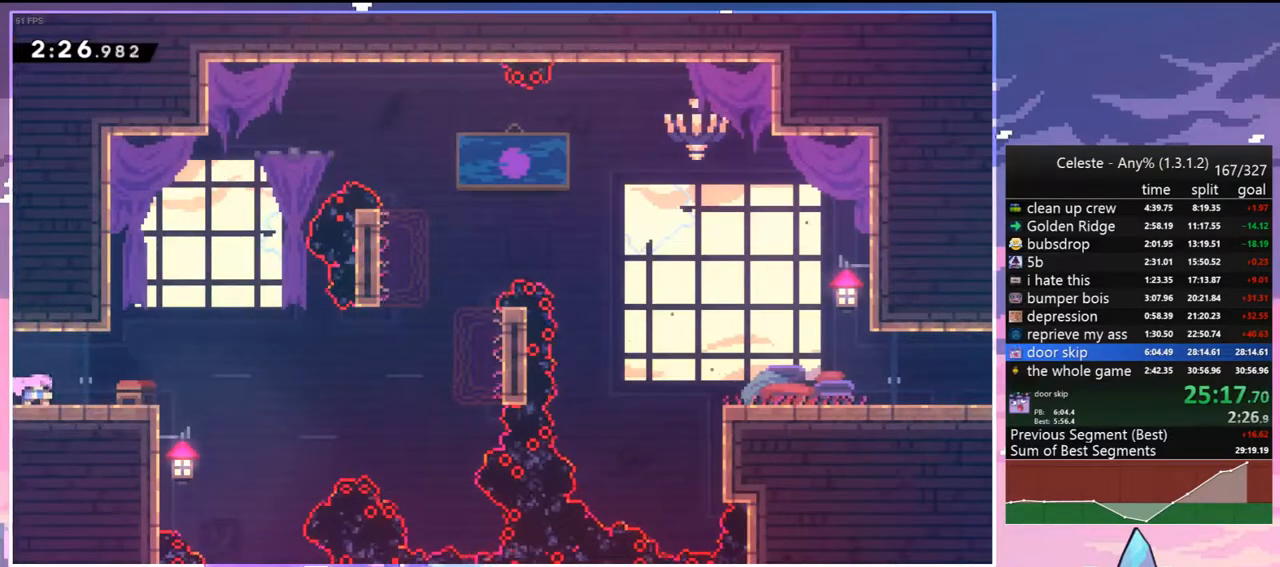
{"keys": ["dash", "jump2", "right", "up"], "events": [[100, "dash", "down"], [333, "jump2", "down"], [383, "down", "up"], [467, "up", "down"]]}
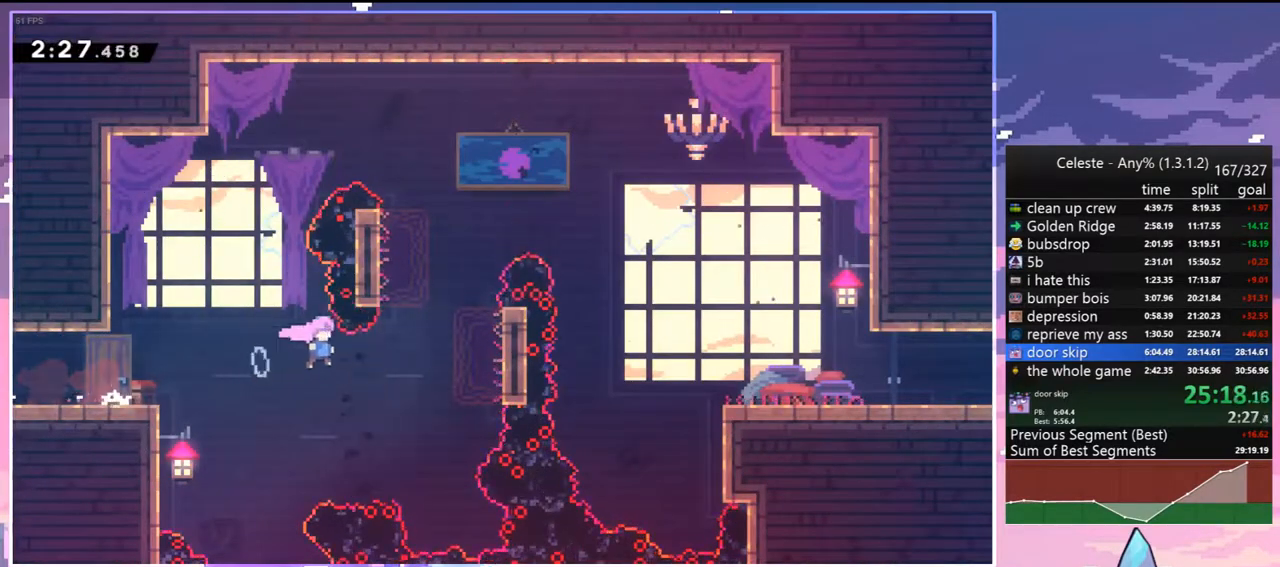
{"keys": ["grab", "jump"], "events": [[17, "grab", "down"], [67, "dash", "up"], [250, "jump2", "up"], [300, "jump", "down"], [300, "right", "up"], [300, "up", "up"]]}
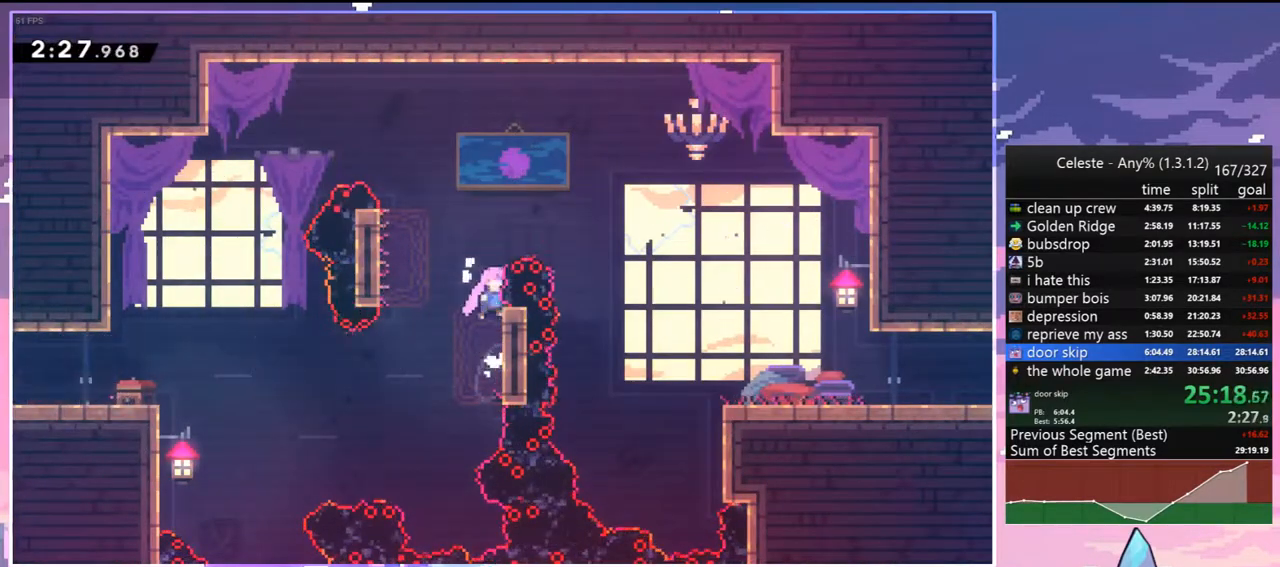
{"keys": ["dash", "right"], "events": [[33, "jump2", "down"], [83, "jump", "up"], [267, "grab", "up"], [400, "right", "down"], [417, "dash", "down"], [450, "jump2", "up"]]}
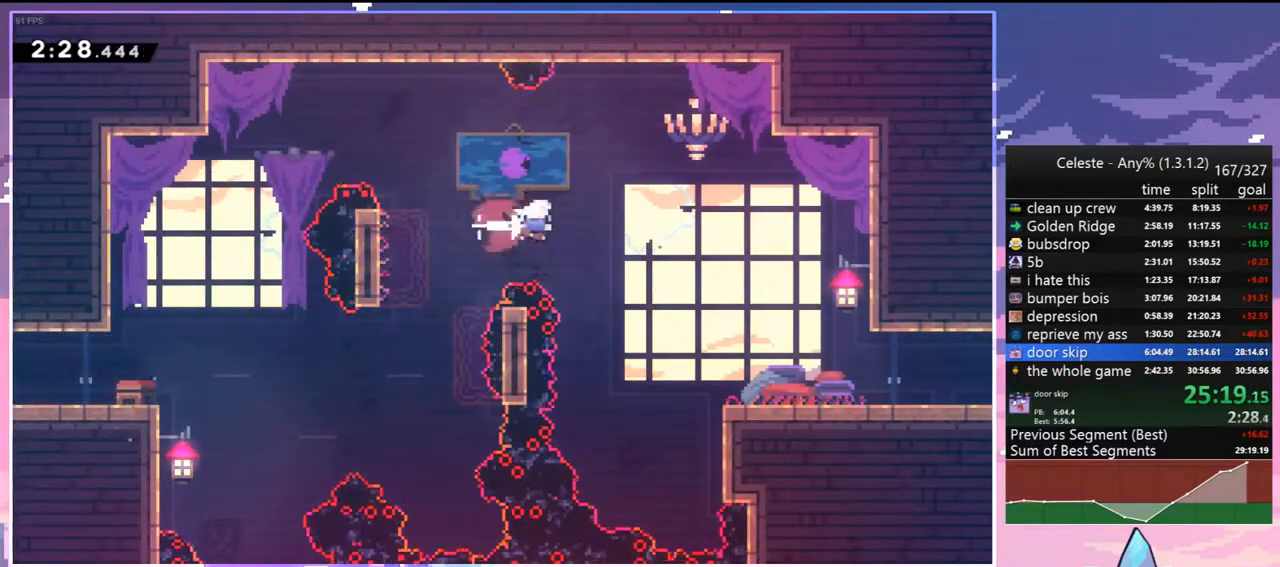
{"keys": ["down", "right"], "events": [[50, "dash", "up"], [100, "down", "down"], [183, "dash", "down"], [283, "dash", "up"]]}
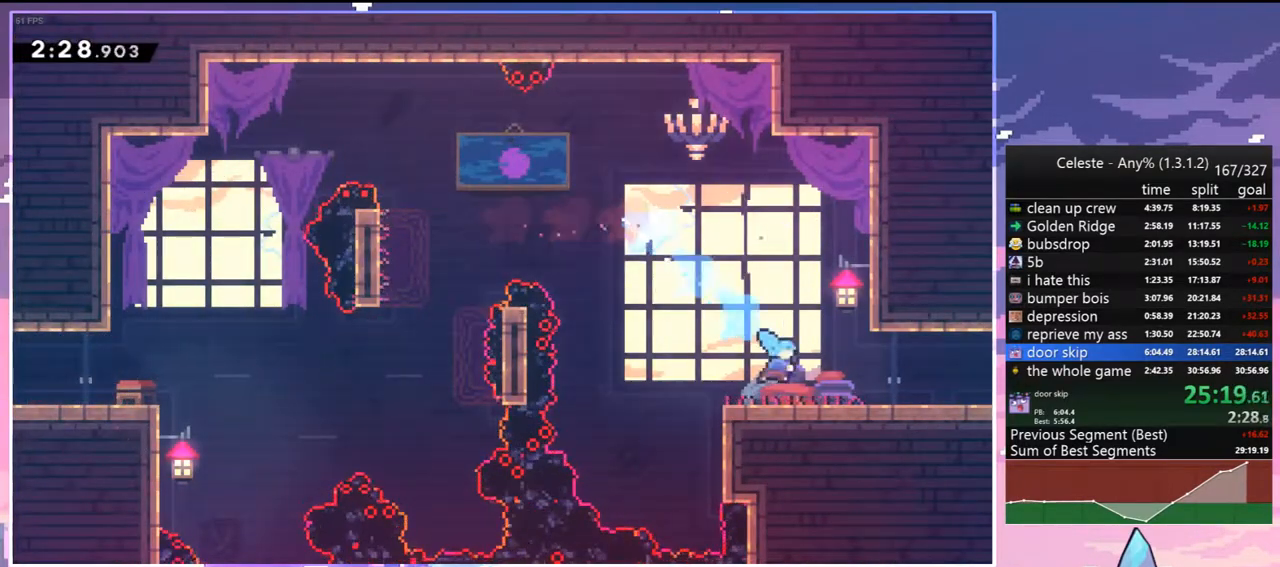
{"keys": ["down", "right"], "events": [[67, "dash", "down"], [117, "jump2", "down"], [200, "dash", "up"], [200, "down", "up"], [250, "jump2", "up"], [433, "down", "down"]]}
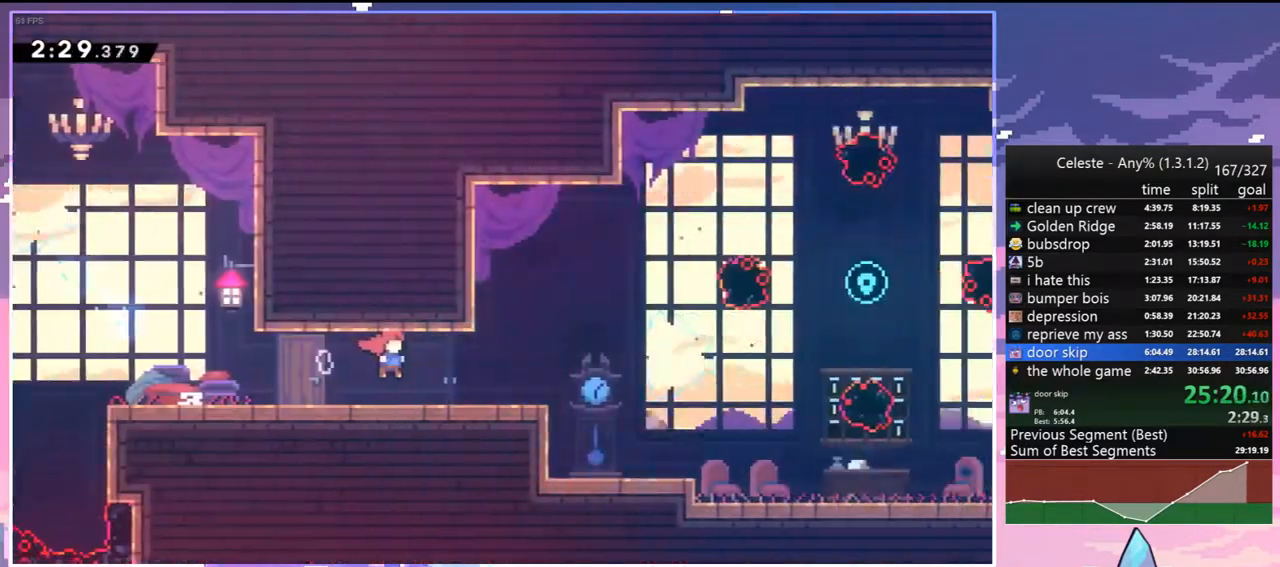
{"keys": ["dash", "down", "right"], "events": [[450, "dash", "down"]]}
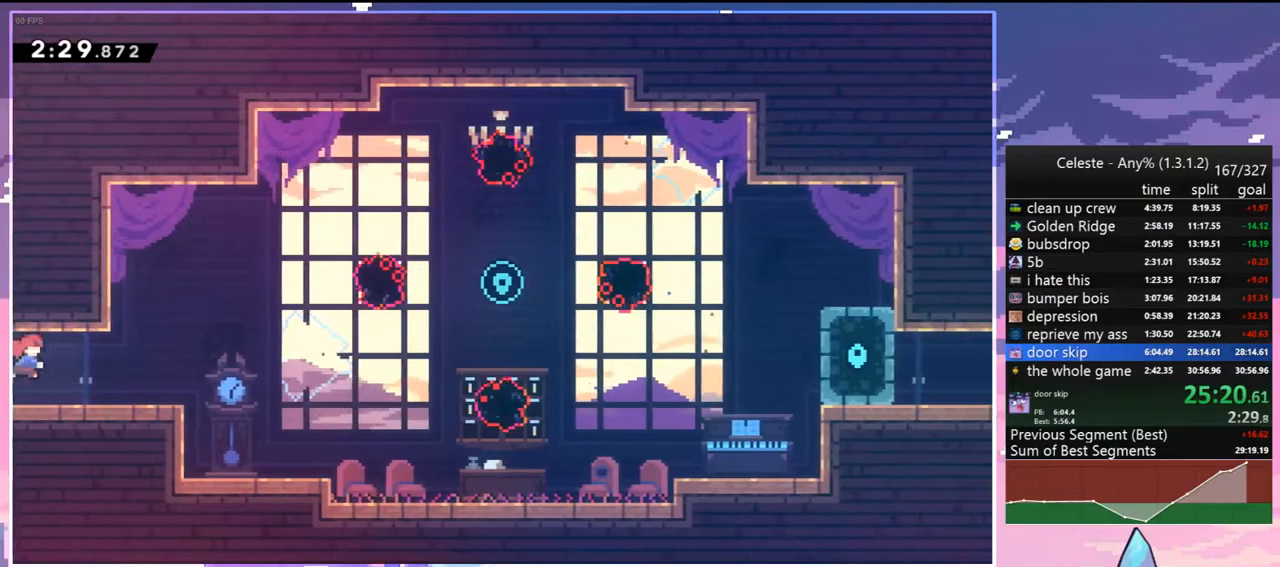
{"keys": ["dash", "right", "up"], "events": [[133, "jump2", "down"], [183, "down", "up"], [283, "dash", "up"], [283, "jump2", "up"], [283, "up", "down"], [417, "dash", "down"]]}
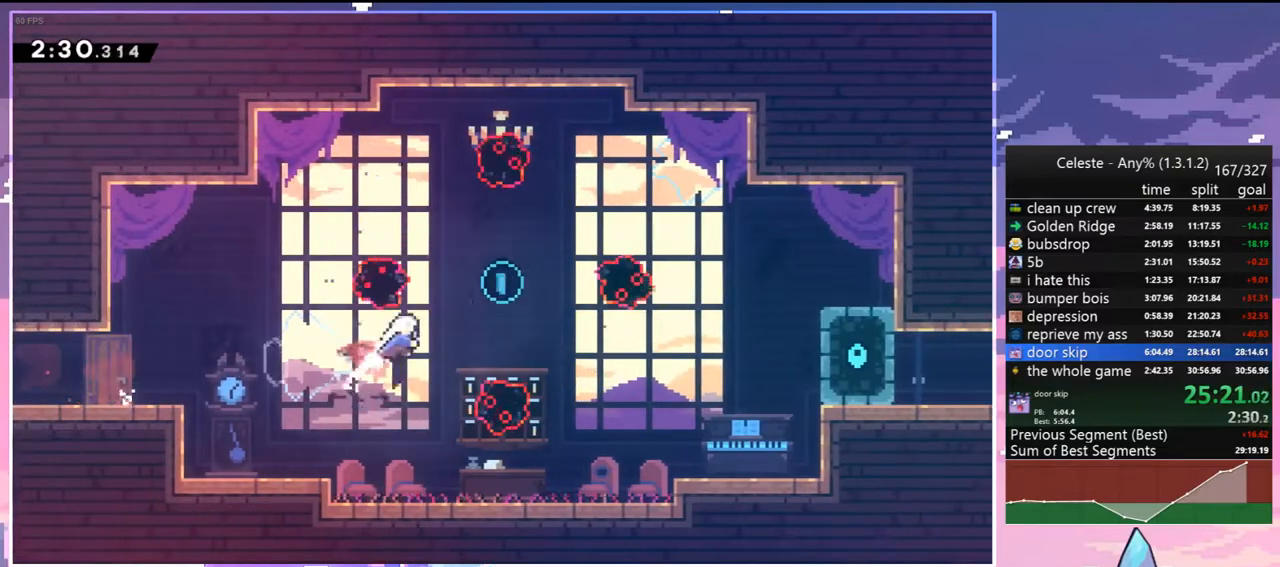
{"keys": ["right"], "events": [[17, "dash", "up"], [17, "up", "up"], [117, "down", "down"], [150, "dash", "down"], [300, "dash", "up"], [433, "down", "up"]]}
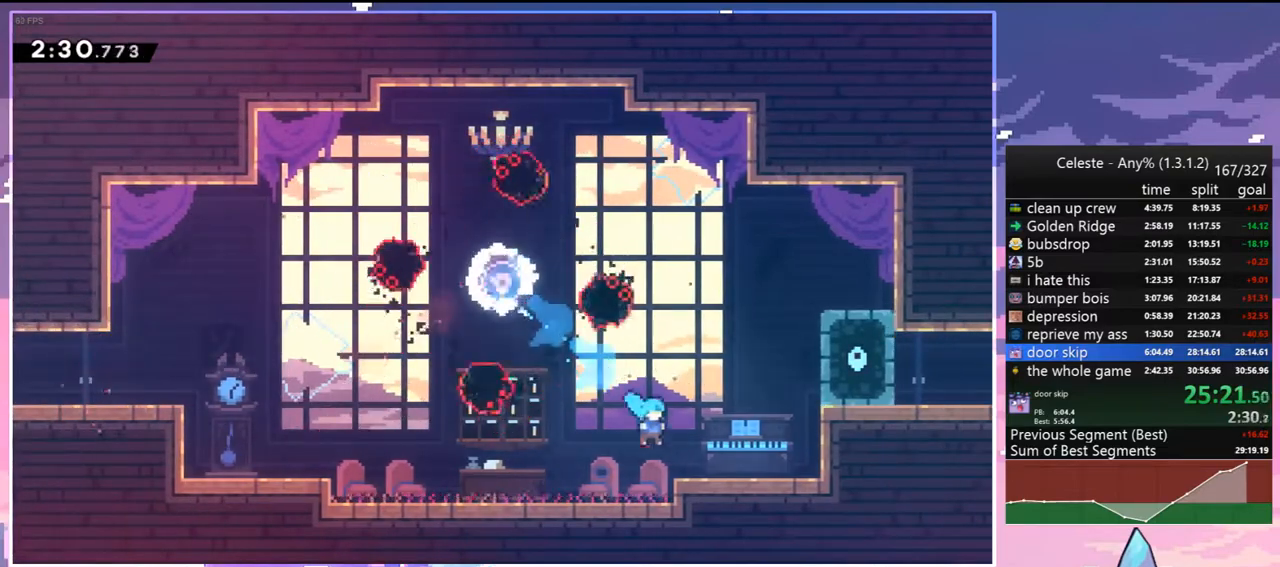
{"keys": ["right", "skip"], "events": [[83, "jump2", "down"], [317, "jump2", "up"], [450, "skip", "down"]]}
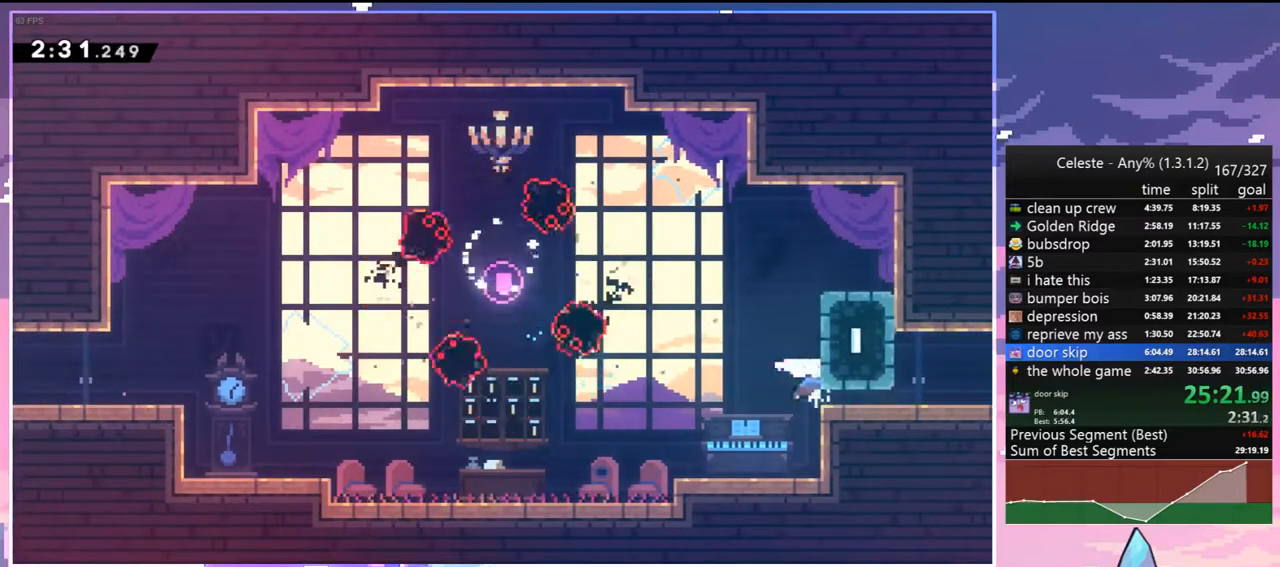
{"keys": ["right"], "events": [[50, "skip", "up"], [183, "dash", "down"], [183, "down", "down"], [233, "jump2", "down"], [283, "dash", "up"], [333, "jump2", "up"], [383, "down", "up"]]}
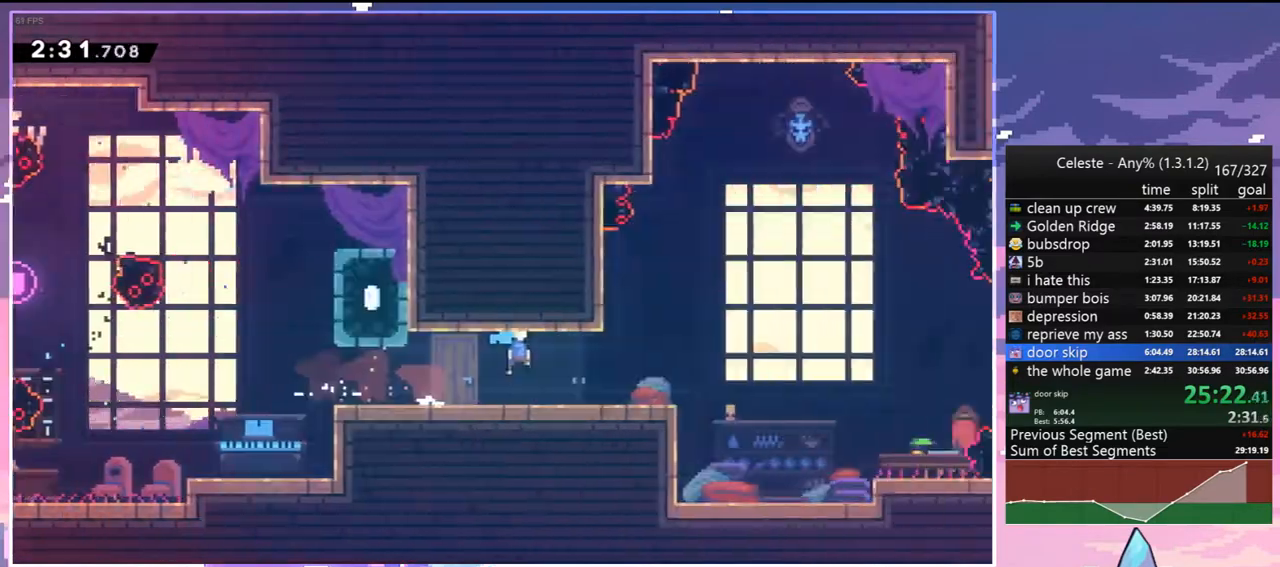
{"keys": ["down", "right"], "events": [[433, "down", "down"]]}
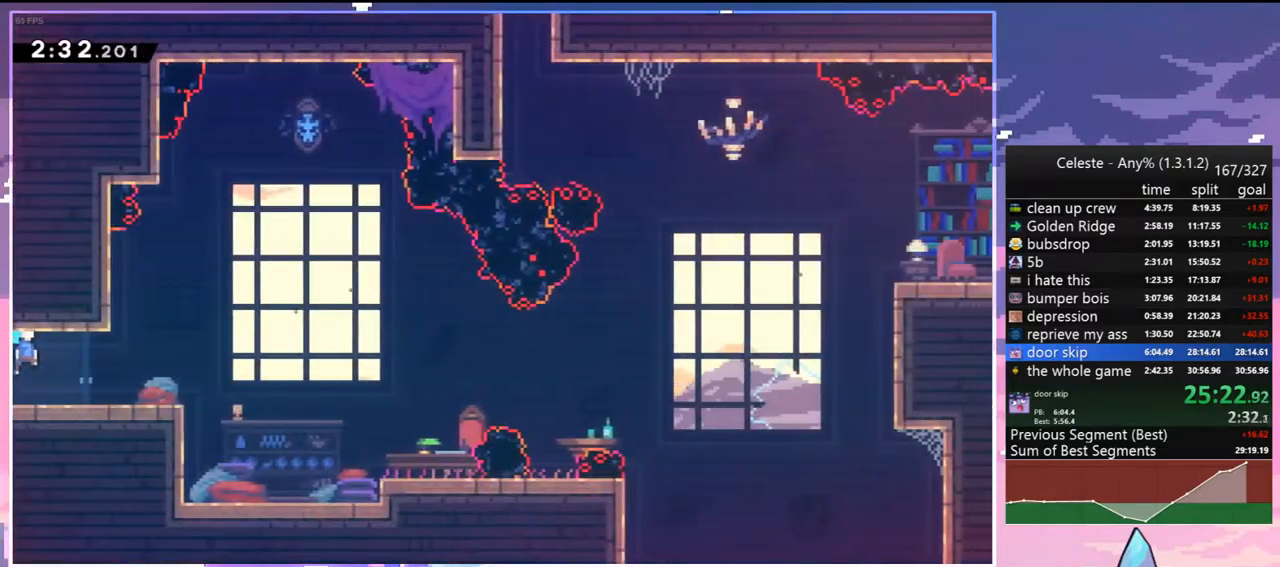
{"keys": ["jump2", "right"], "events": [[83, "dash", "down"], [267, "jump2", "down"], [317, "down", "up"], [367, "dash", "up"]]}
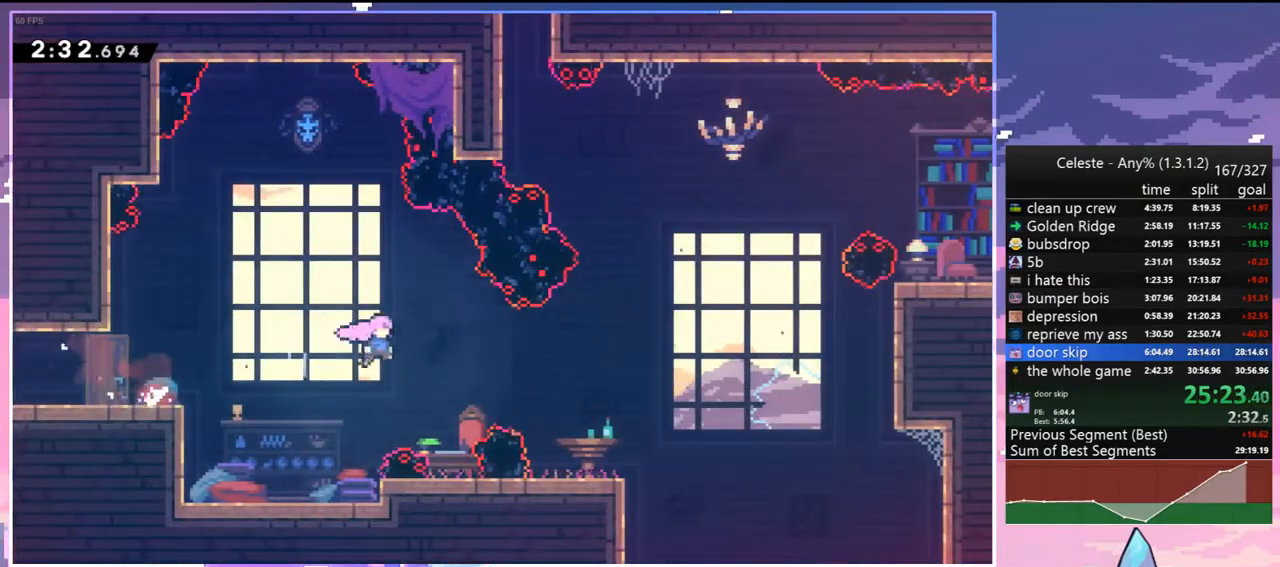
{"keys": ["right"], "events": [[283, "dash", "down"], [283, "jump2", "up"], [417, "dash", "up"]]}
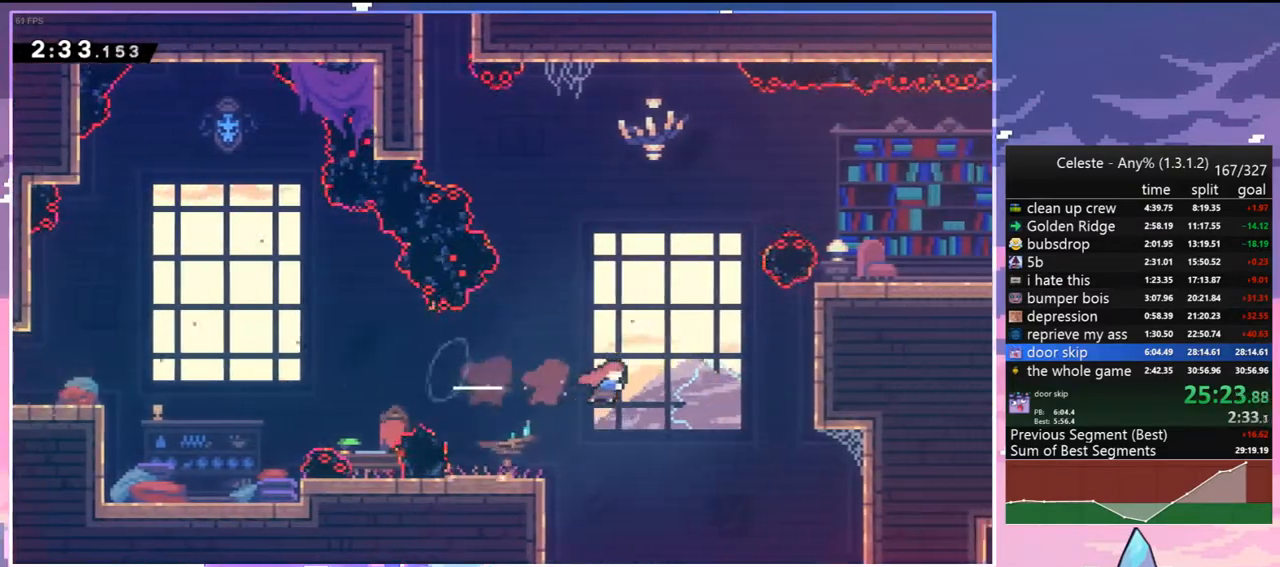
{"keys": ["grab", "right", "up"], "events": [[17, "up", "down"], [100, "dash", "down"], [200, "grab", "down"], [300, "dash", "up"]]}
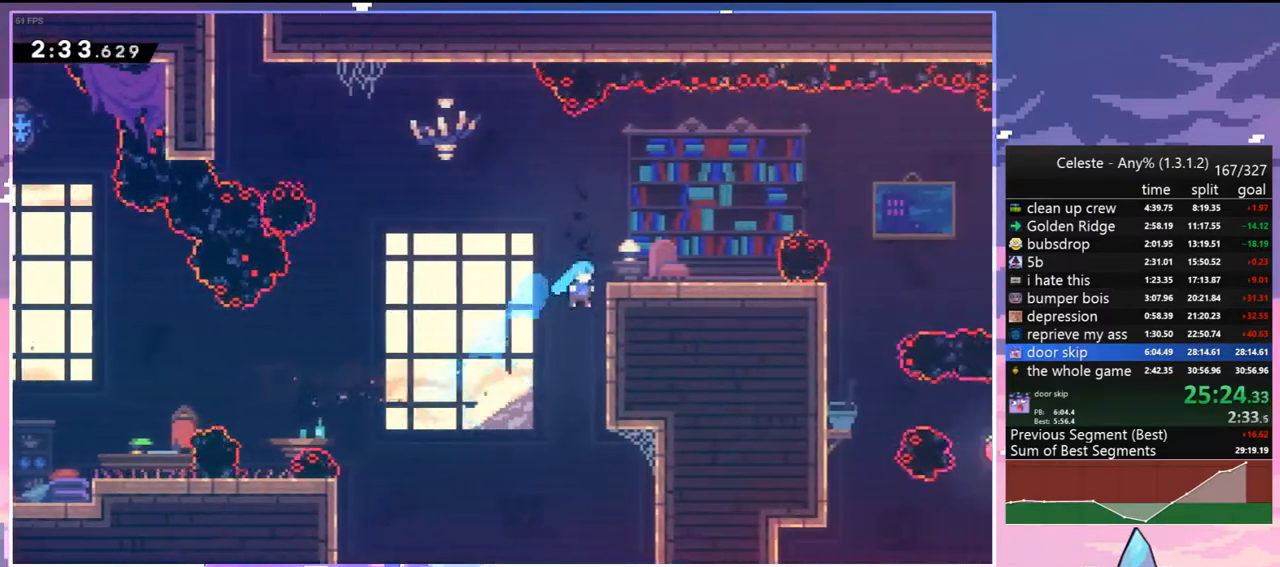
{"keys": ["right"], "events": [[83, "jump", "down"], [83, "jump2", "down"], [217, "grab", "up"], [217, "jump", "up"], [217, "jump2", "up"], [267, "up", "up"]]}
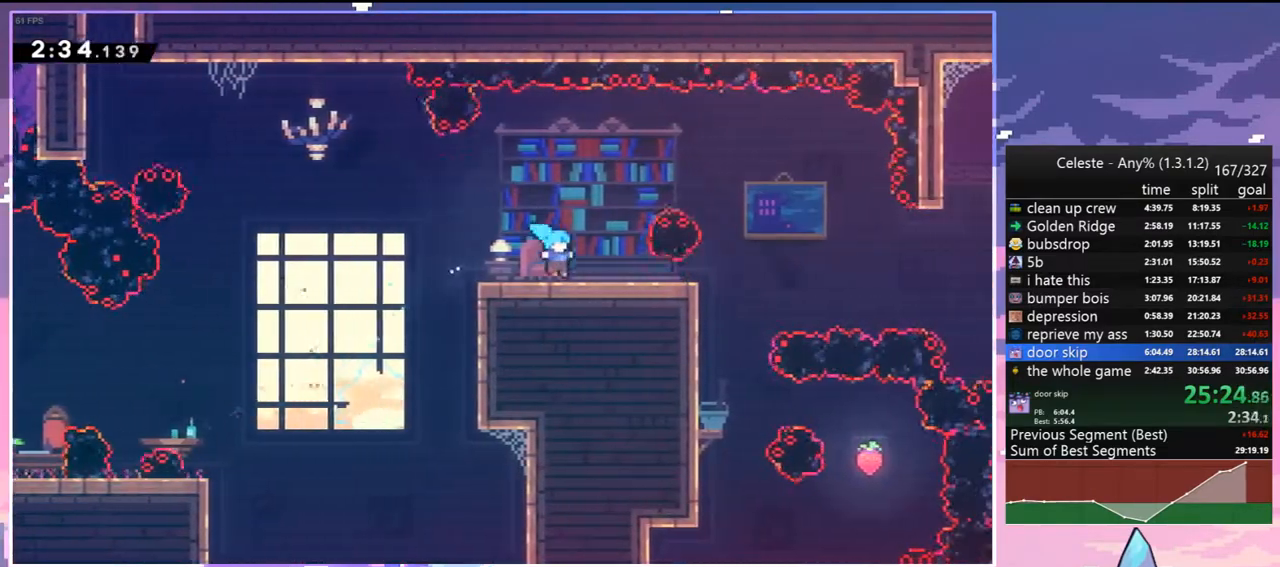
{"keys": ["down", "jump2", "right"], "events": [[50, "down", "down"], [100, "dash", "down"], [283, "jump2", "down"], [367, "dash", "up"]]}
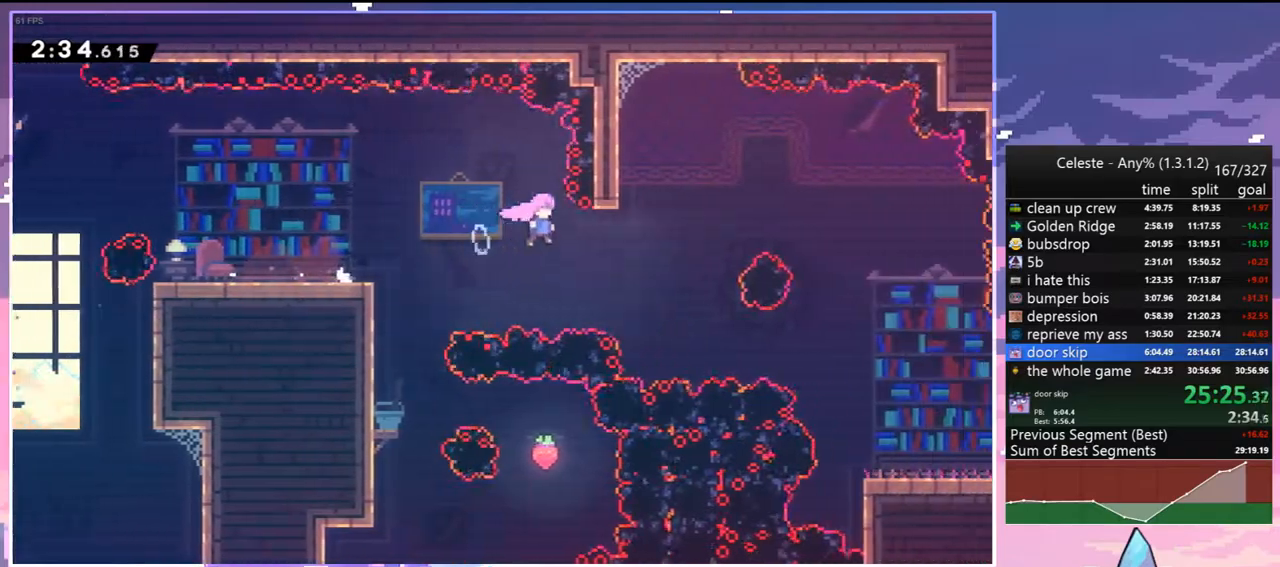
{"keys": ["right"], "events": [[67, "dash", "down"], [117, "jump2", "up"], [200, "dash", "up"], [250, "dash", "down"], [383, "dash", "up"], [483, "down", "up"]]}
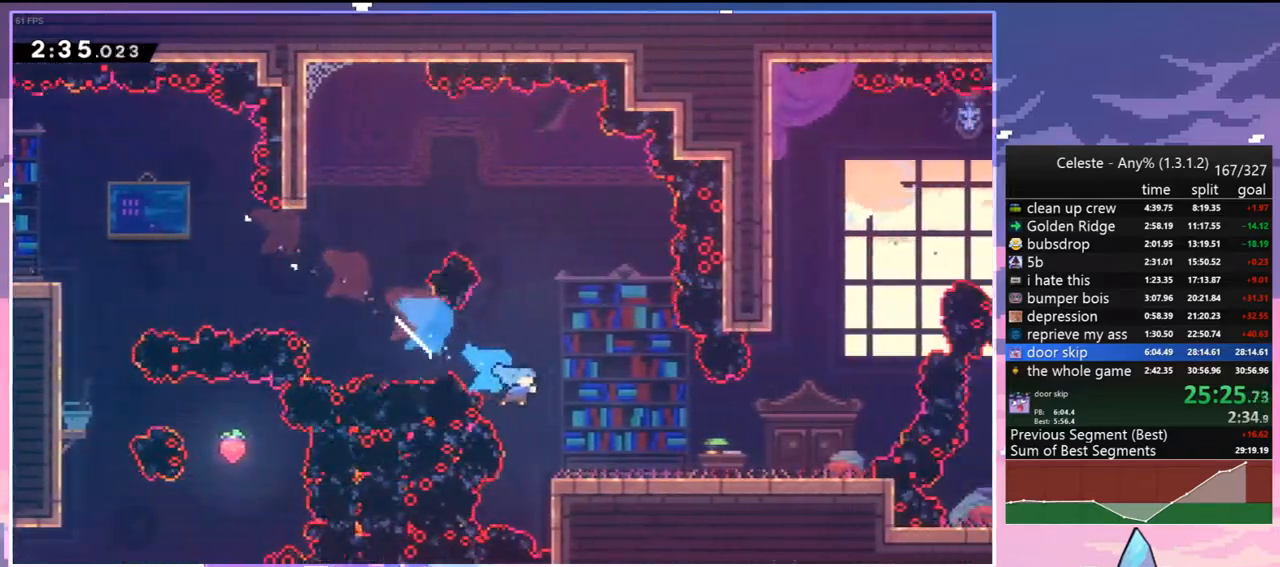
{"keys": ["dash", "up"], "events": [[117, "jump2", "down"], [267, "up", "down"], [317, "right", "up"], [400, "dash", "down"], [450, "jump2", "up"]]}
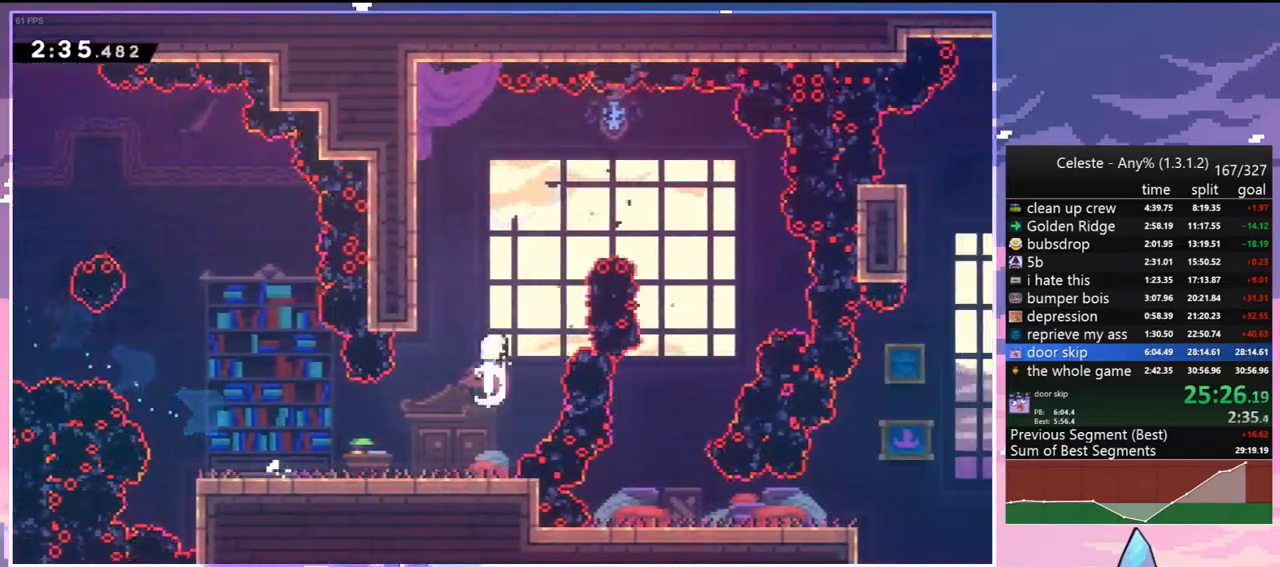
{"keys": ["dash", "right"], "events": [[50, "dash", "up"], [233, "up", "up"], [417, "right", "down"], [467, "dash", "down"]]}
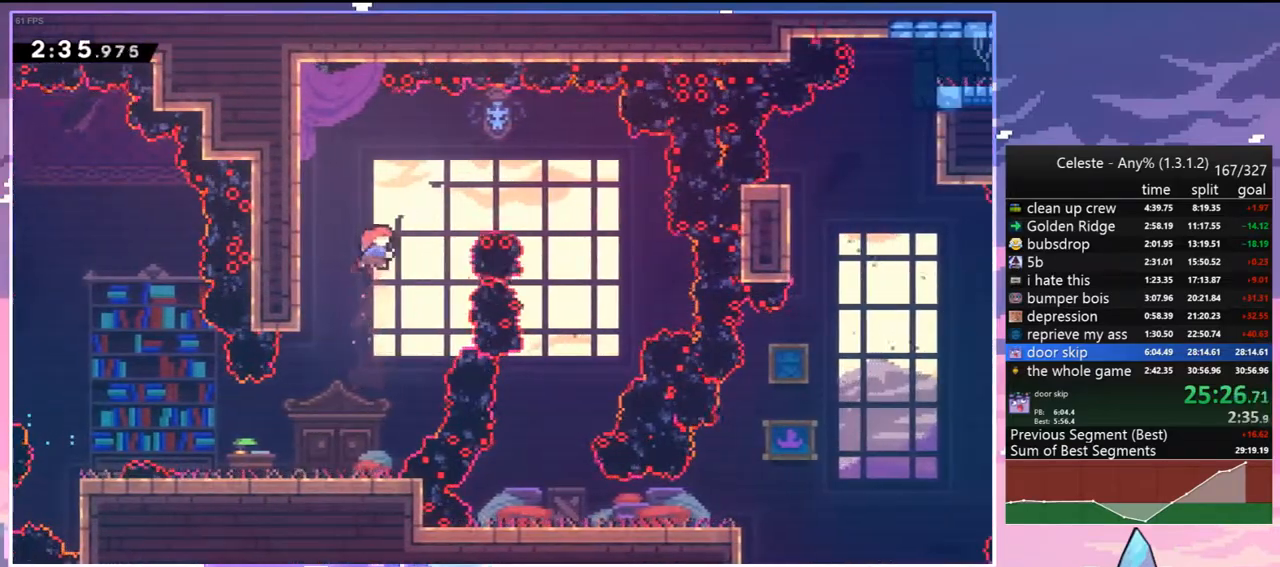
{"keys": ["down", "left"], "events": [[117, "dash", "up"], [150, "down", "down"], [267, "right", "up"], [483, "left", "down"]]}
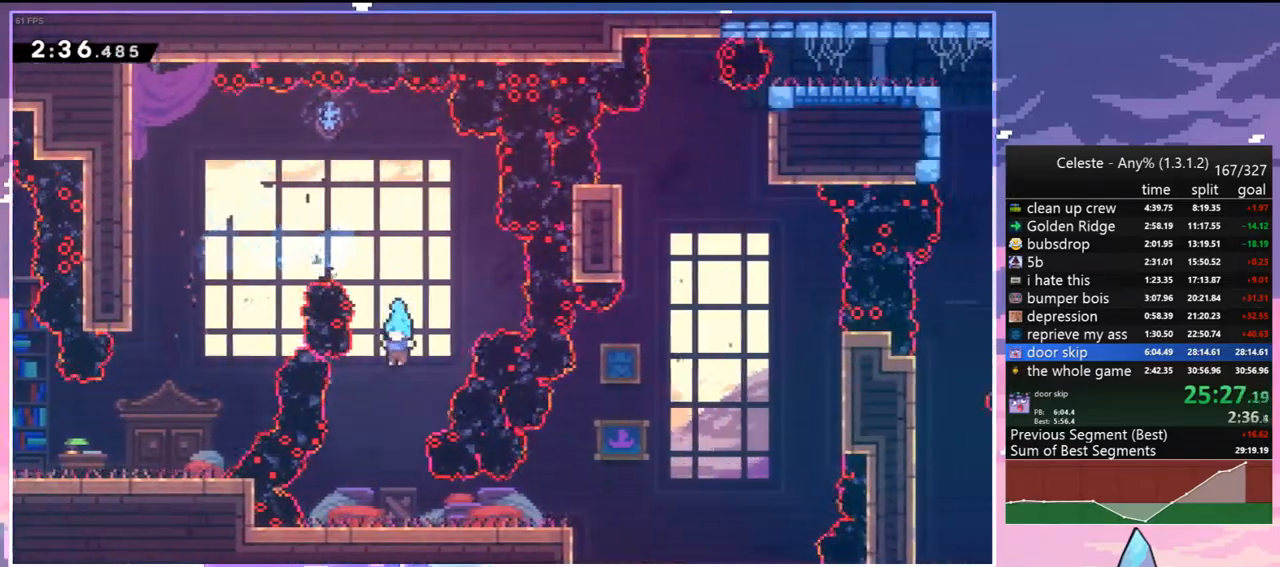
{"keys": ["jump2", "right"], "events": [[133, "left", "up"], [217, "right", "down"], [267, "dash", "down"], [317, "jump2", "down"], [367, "dash", "up"], [367, "jump2", "up"], [400, "down", "up"], [500, "jump2", "down"]]}